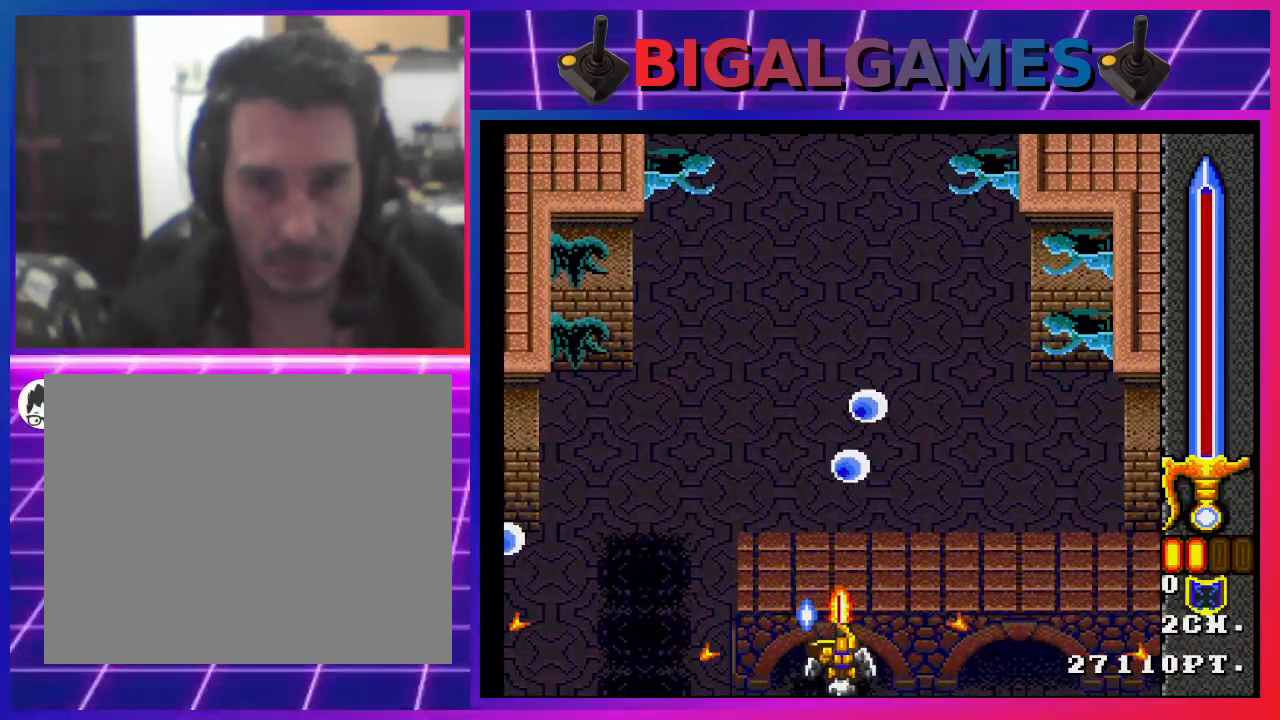
Gameplay with a controller (PlayStation layout); each line is a JSON object with the inputs held at the frame after it. "events" lists button and stick changes between this image and that frame as [ms after this image, input, new state], when the widget could be followed in between. Not read: L1.
{"buttons": ["SQUARE", "DPAD_RIGHT"], "left_stick": "center", "right_stick": "center", "events": [[267, "DPAD_RIGHT", "down"]]}
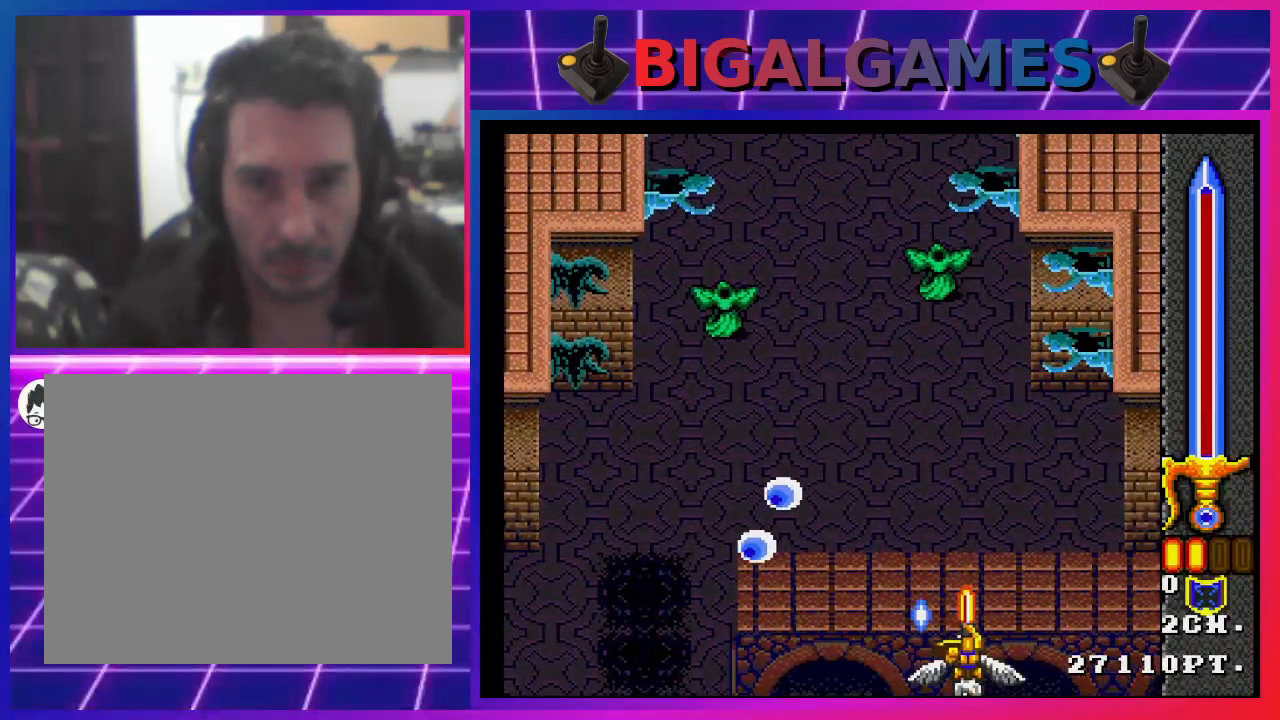
{"buttons": ["DPAD_LEFT"], "left_stick": "center", "right_stick": "center", "events": [[233, "DPAD_RIGHT", "up"], [233, "SQUARE", "up"], [367, "DPAD_LEFT", "down"], [367, "SQUARE", "down"], [467, "SQUARE", "up"]]}
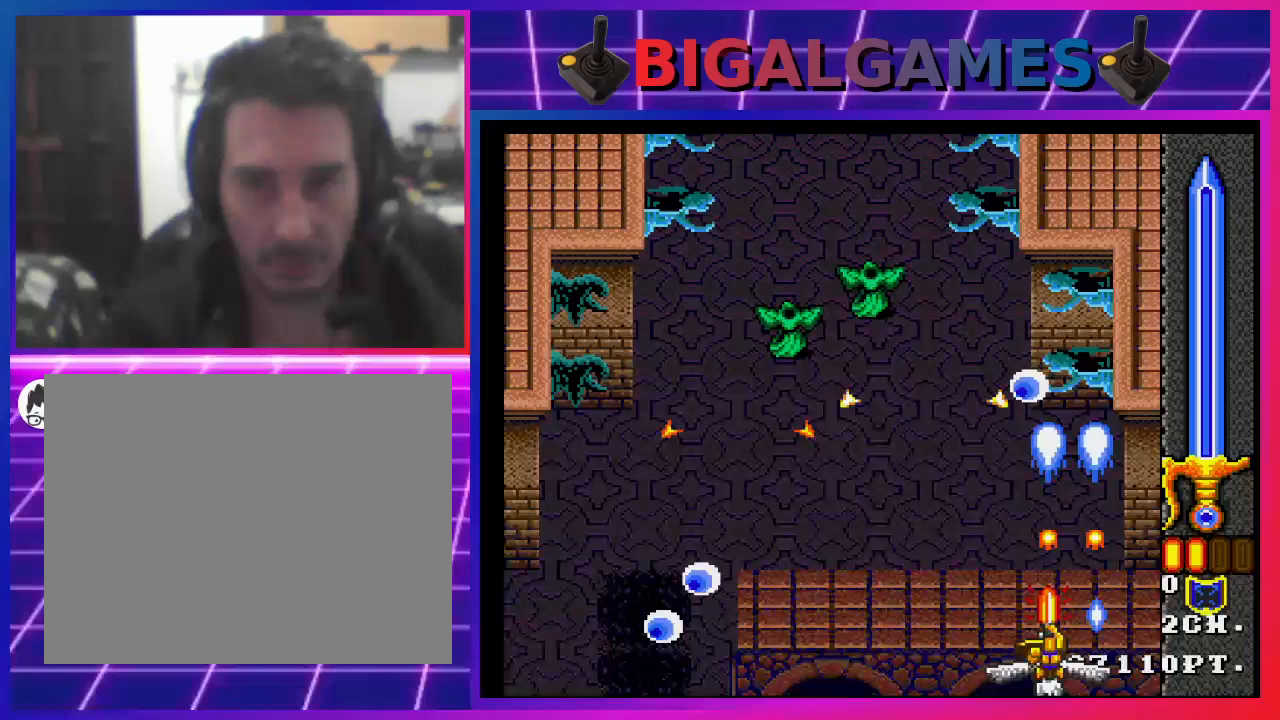
{"buttons": ["SQUARE"], "left_stick": "center", "right_stick": "center", "events": [[33, "SQUARE", "down"], [100, "SQUARE", "up"], [133, "SQUARE", "down"], [333, "SQUARE", "up"], [400, "DPAD_LEFT", "up"], [433, "SQUARE", "down"]]}
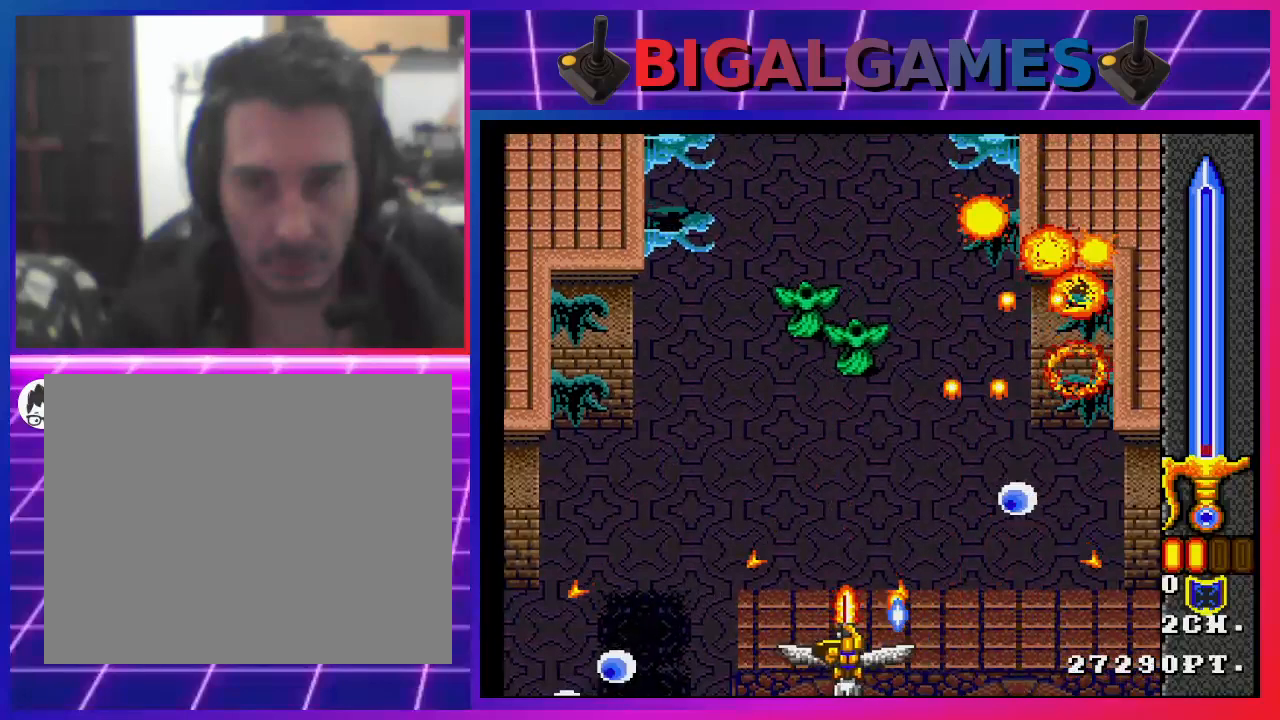
{"buttons": [], "left_stick": "center", "right_stick": "center", "events": [[67, "DPAD_LEFT", "down"], [200, "DPAD_LEFT", "up"], [200, "SQUARE", "up"], [267, "DPAD_RIGHT", "down"], [300, "SQUARE", "down"], [367, "SQUARE", "up"], [433, "DPAD_RIGHT", "up"], [433, "SQUARE", "down"], [500, "SQUARE", "up"]]}
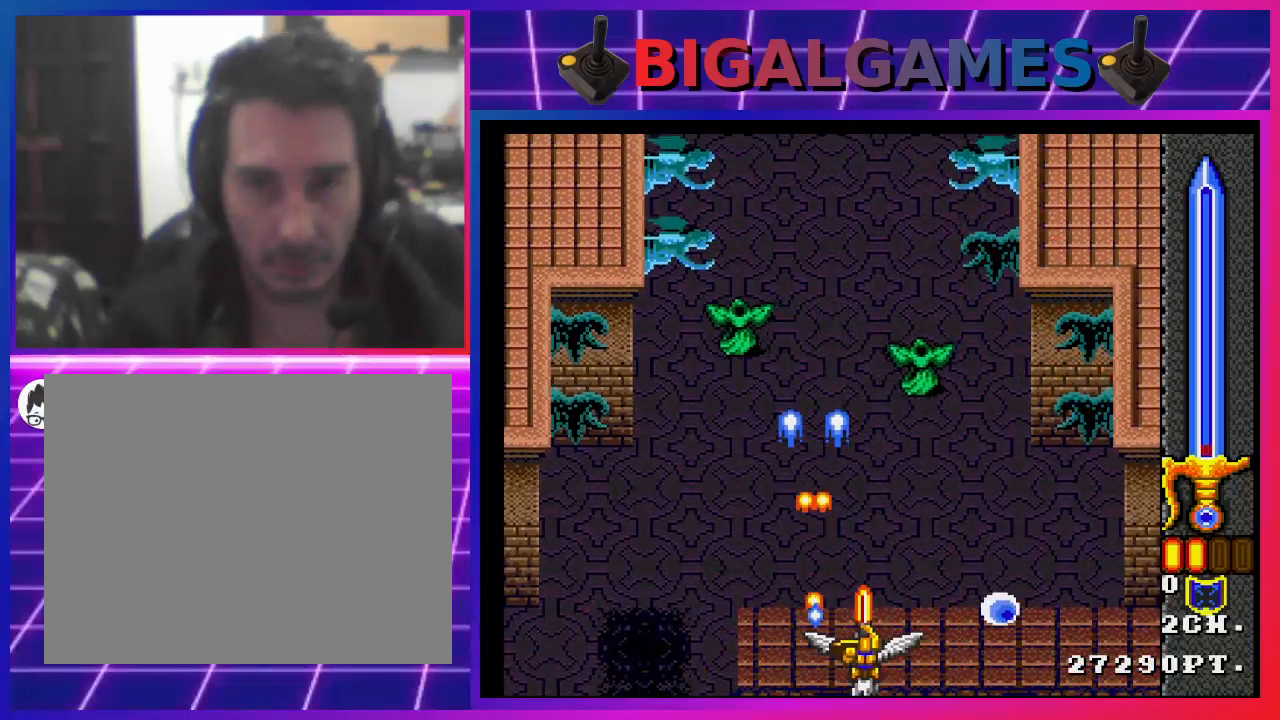
{"buttons": ["SQUARE", "DPAD_RIGHT"], "left_stick": "center", "right_stick": "center", "events": [[33, "DPAD_LEFT", "down"], [100, "DPAD_UP", "down"], [100, "SQUARE", "down"], [167, "DPAD_UP", "up"], [267, "DPAD_LEFT", "up"], [467, "DPAD_RIGHT", "down"]]}
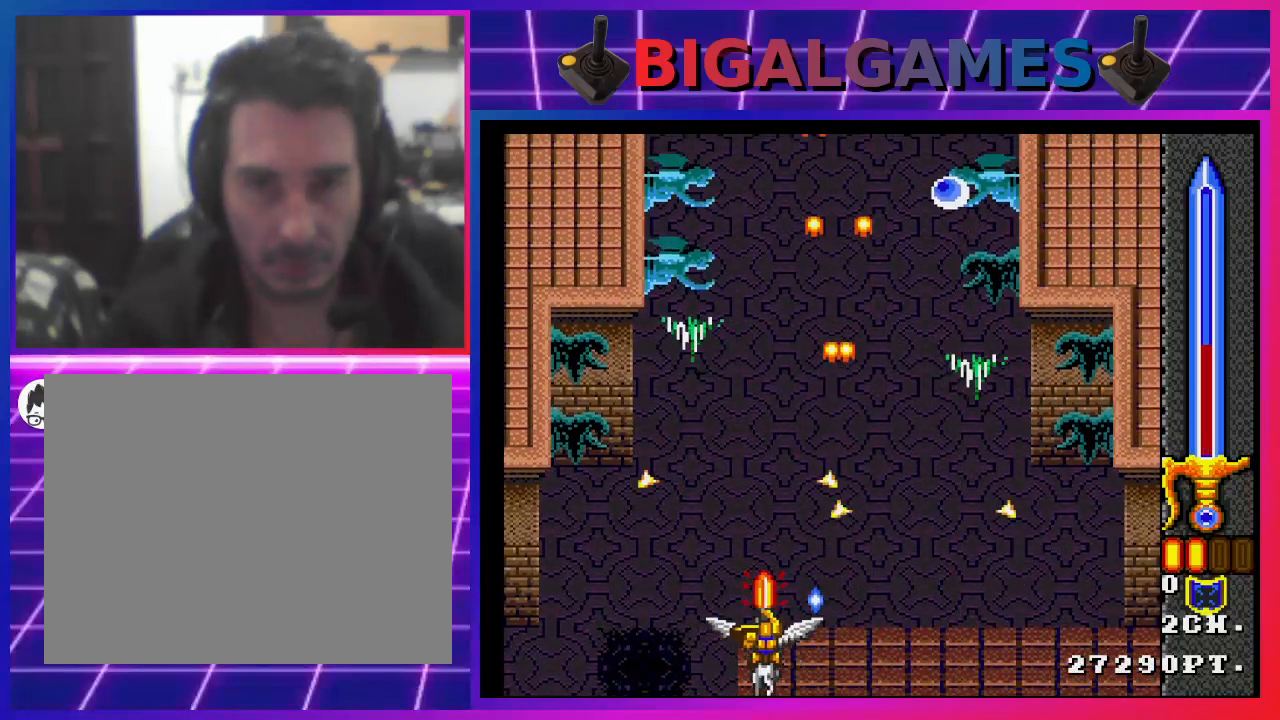
{"buttons": ["SQUARE", "DPAD_LEFT"], "left_stick": "center", "right_stick": "center", "events": [[367, "DPAD_RIGHT", "up"], [433, "DPAD_LEFT", "down"]]}
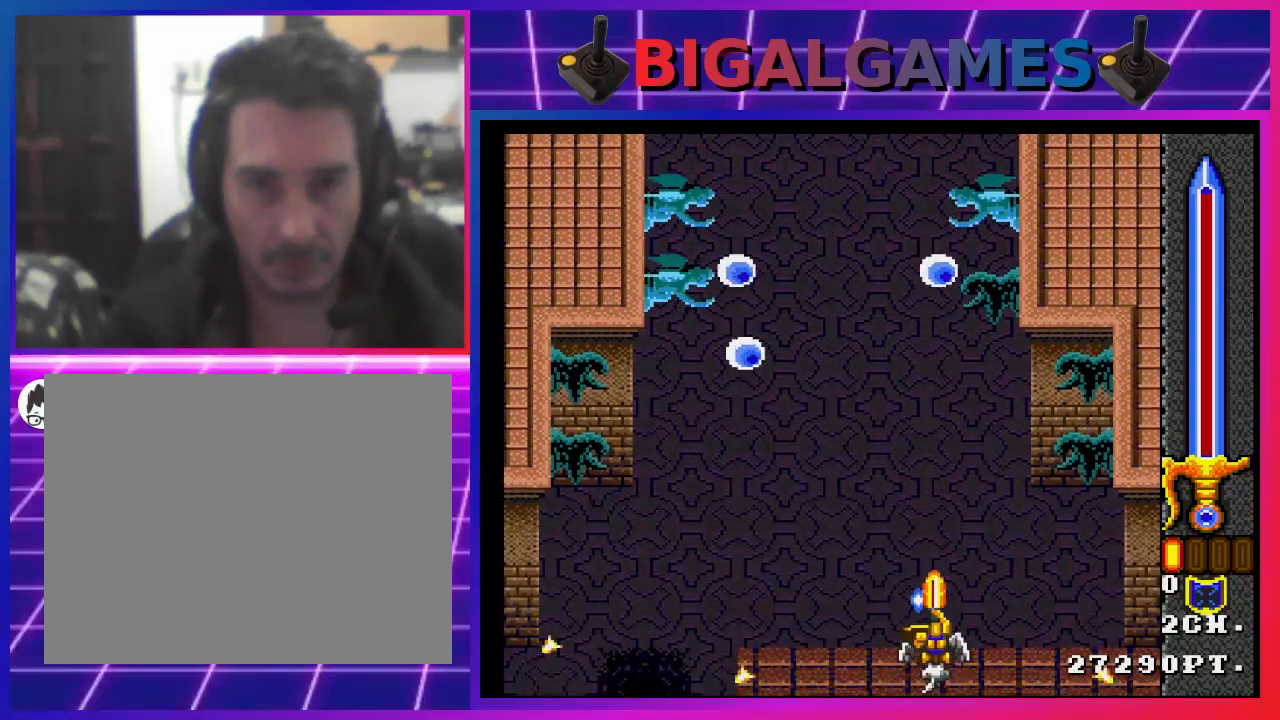
{"buttons": ["SQUARE"], "left_stick": "center", "right_stick": "center", "events": [[300, "DPAD_LEFT", "up"]]}
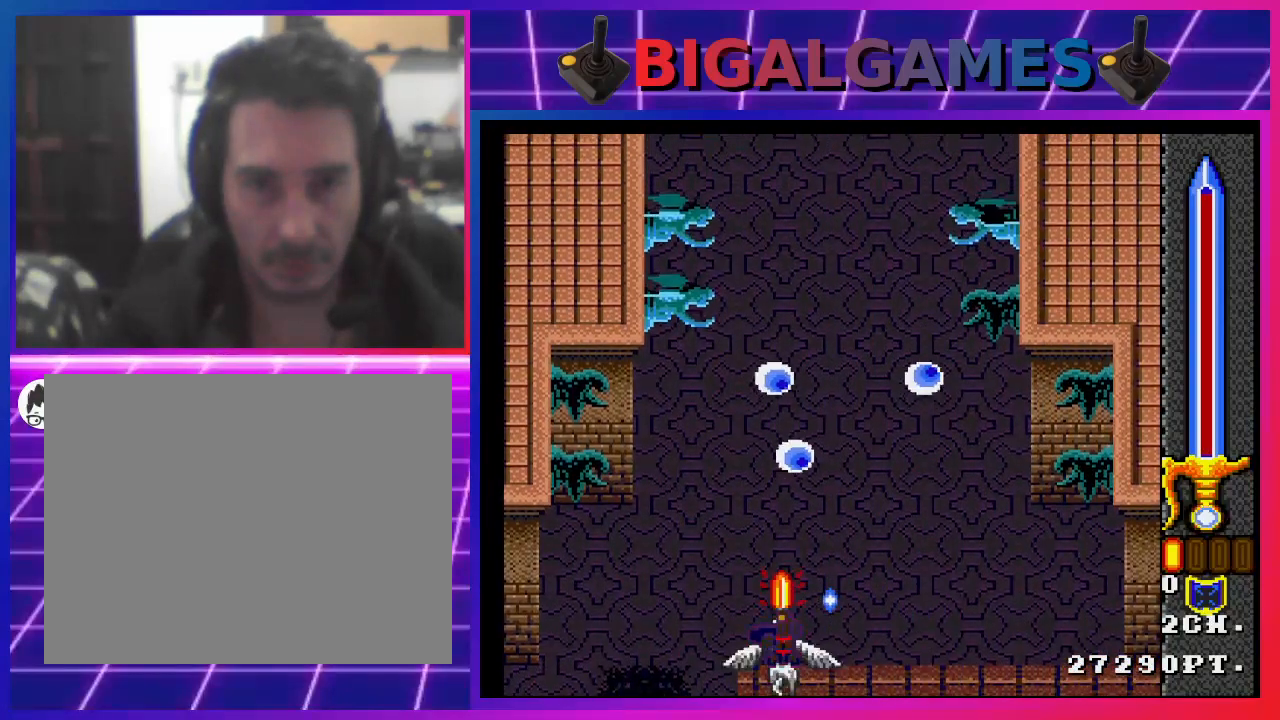
{"buttons": ["SQUARE", "DPAD_LEFT"], "left_stick": "center", "right_stick": "center", "events": [[67, "DPAD_RIGHT", "down"], [233, "DPAD_RIGHT", "up"], [267, "SQUARE", "up"], [367, "SQUARE", "down"], [433, "DPAD_LEFT", "down"], [433, "SQUARE", "up"], [500, "SQUARE", "down"]]}
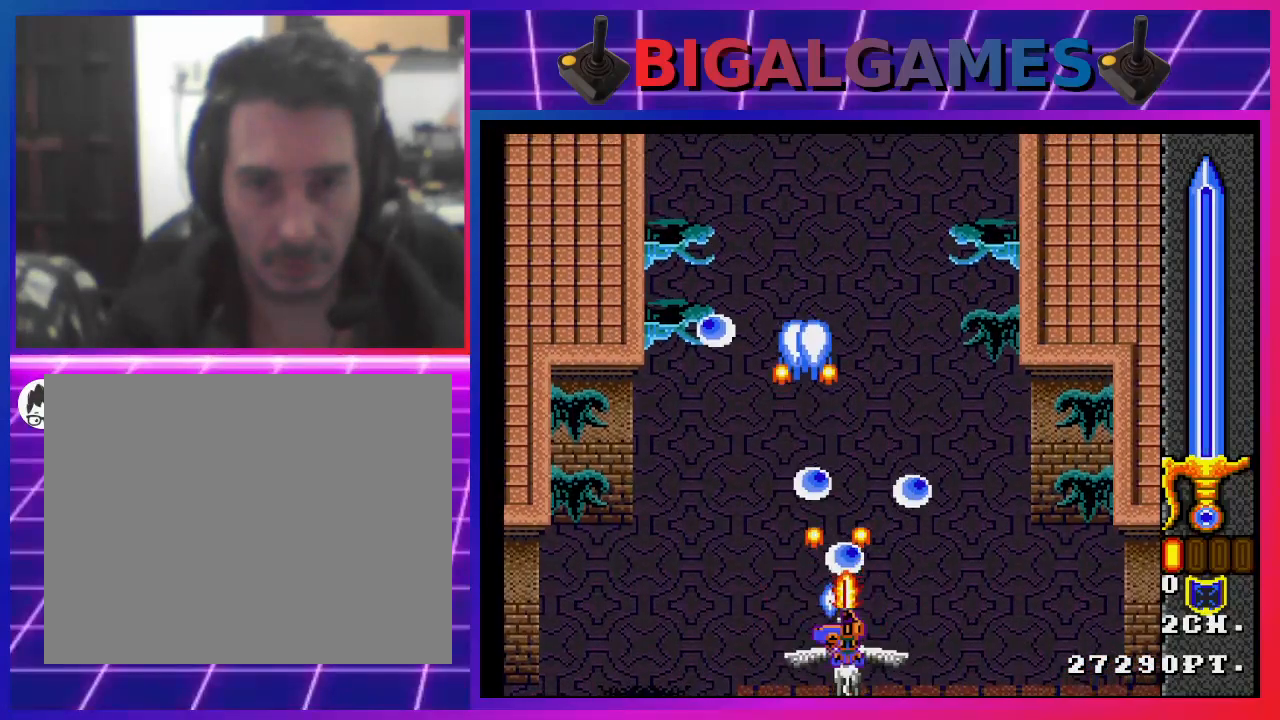
{"buttons": ["SQUARE"], "left_stick": "center", "right_stick": "center", "events": [[100, "SQUARE", "up"], [167, "SQUARE", "down"], [267, "SQUARE", "up"], [333, "DPAD_LEFT", "up"], [333, "SQUARE", "down"], [400, "SQUARE", "up"], [433, "SQUARE", "down"]]}
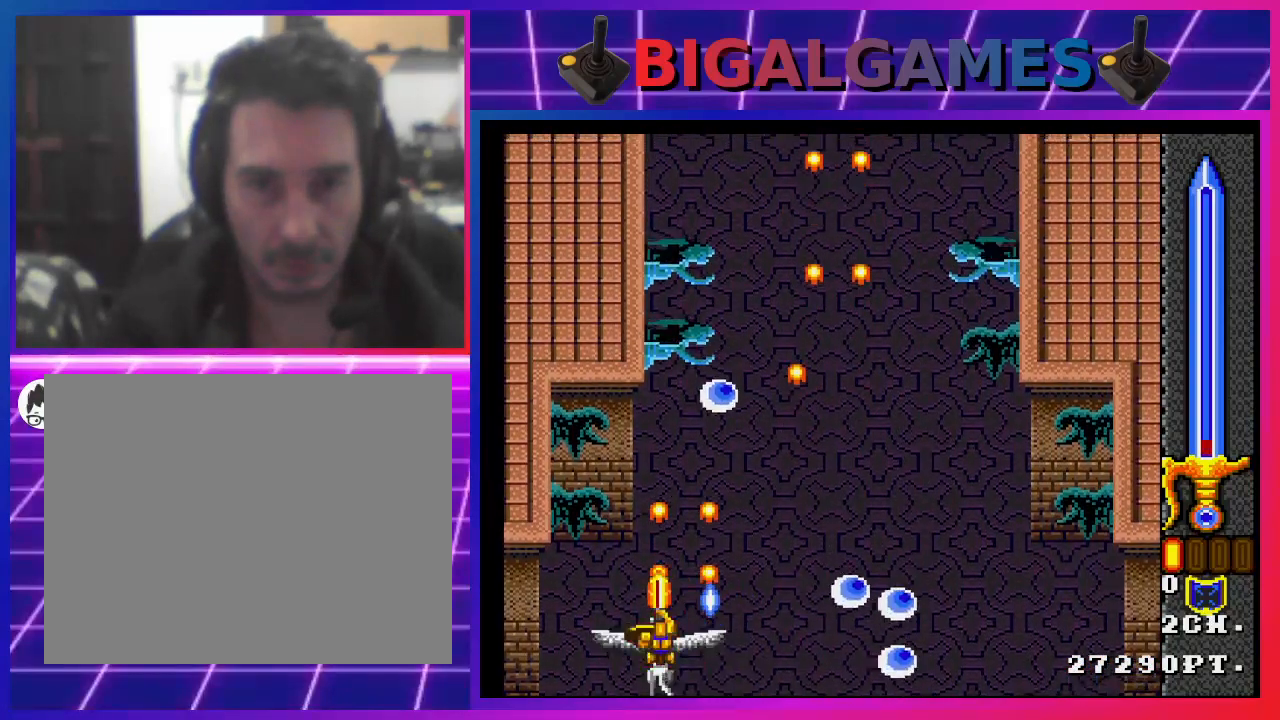
{"buttons": ["SQUARE"], "left_stick": "center", "right_stick": "center", "events": [[133, "DPAD_UP", "down"], [200, "DPAD_UP", "up"]]}
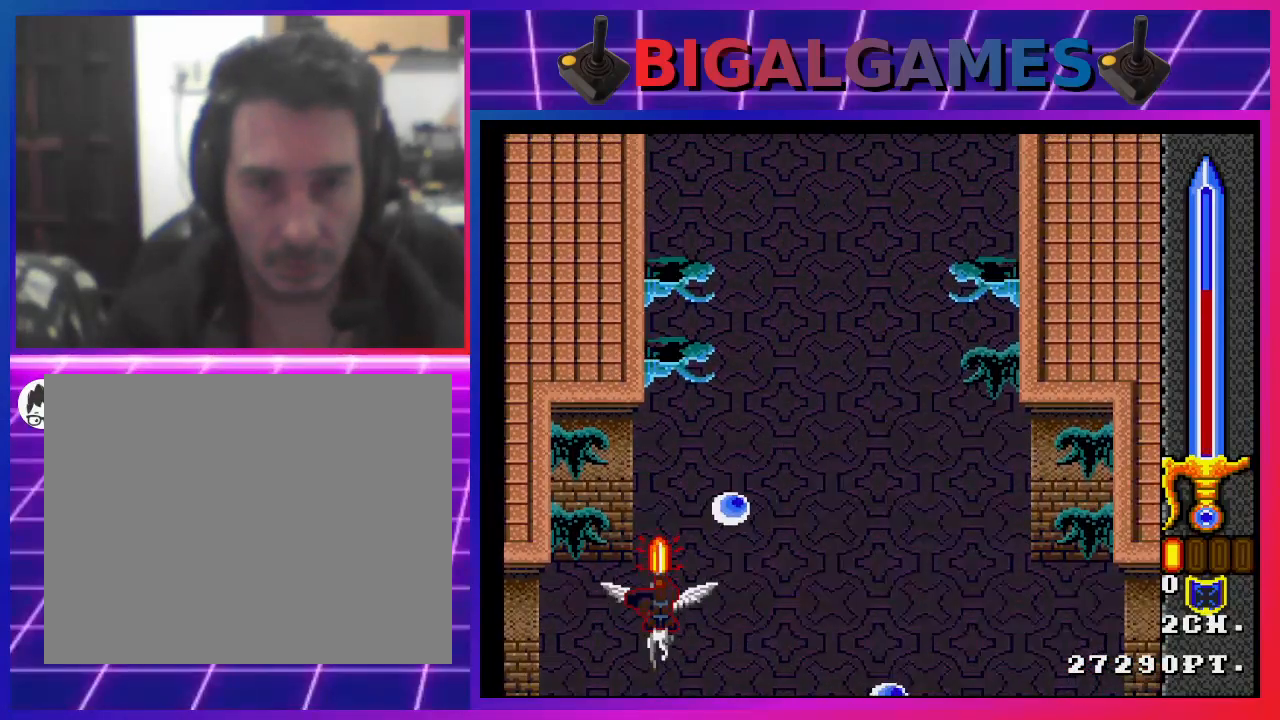
{"buttons": ["SQUARE"], "left_stick": "center", "right_stick": "center", "events": []}
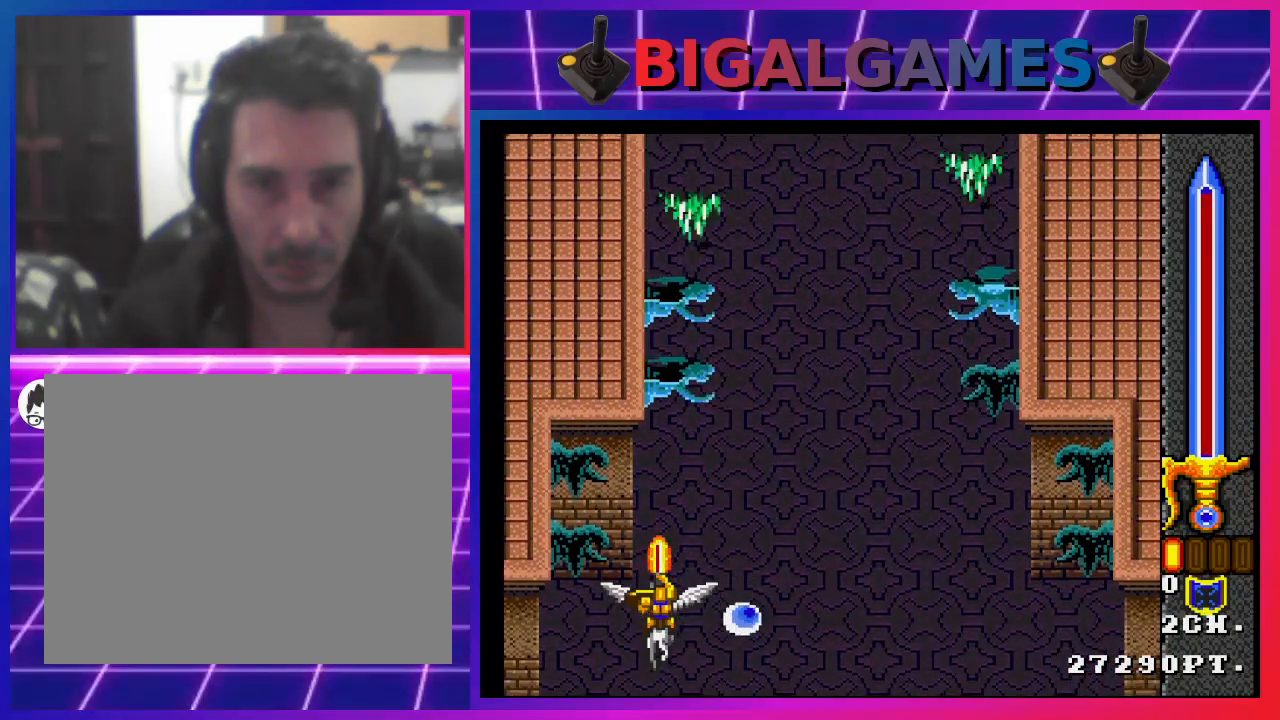
{"buttons": ["SQUARE", "DPAD_DOWN", "DPAD_RIGHT"], "left_stick": "center", "right_stick": "center", "events": [[100, "SQUARE", "up"], [133, "DPAD_RIGHT", "down"], [267, "DPAD_RIGHT", "up"], [267, "SQUARE", "down"], [333, "SQUARE", "up"], [400, "SQUARE", "down"], [433, "DPAD_DOWN", "down"], [433, "DPAD_RIGHT", "down"]]}
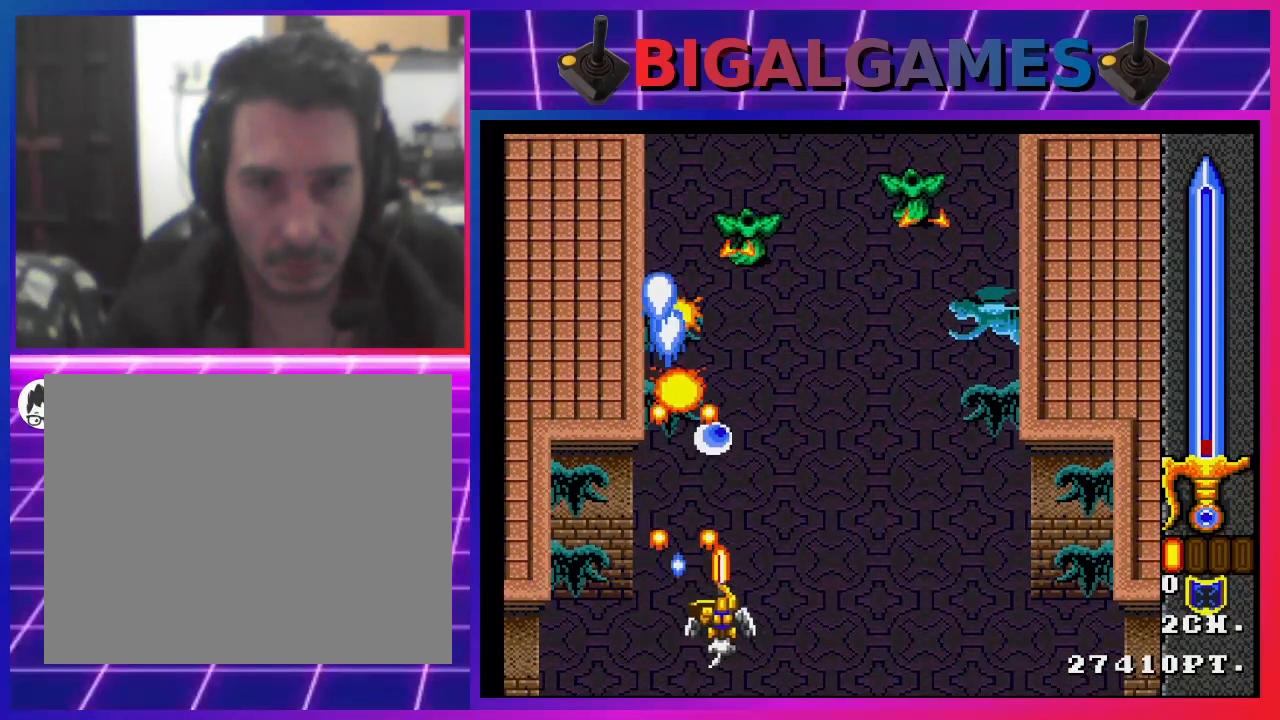
{"buttons": ["SQUARE", "DPAD_DOWN", "DPAD_RIGHT"], "left_stick": "center", "right_stick": "center", "events": []}
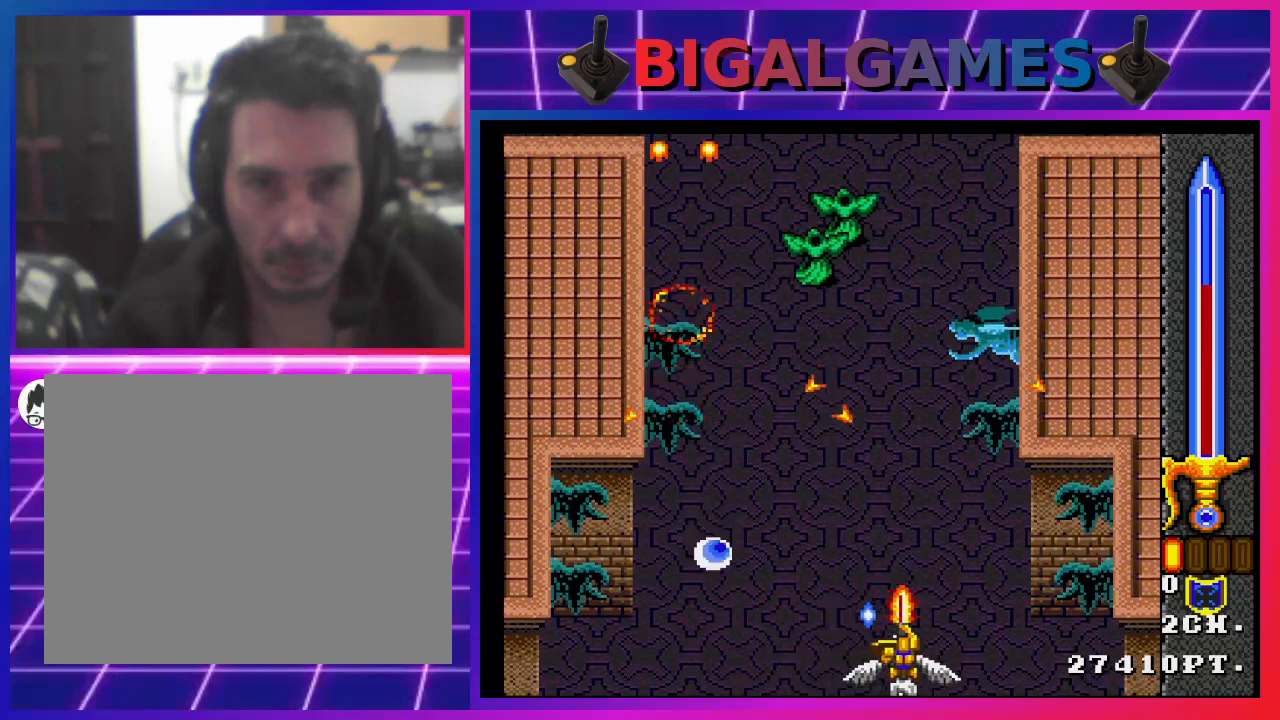
{"buttons": ["SQUARE", "DPAD_LEFT"], "left_stick": "center", "right_stick": "center", "events": [[33, "DPAD_DOWN", "up"], [200, "DPAD_RIGHT", "up"], [400, "DPAD_LEFT", "down"]]}
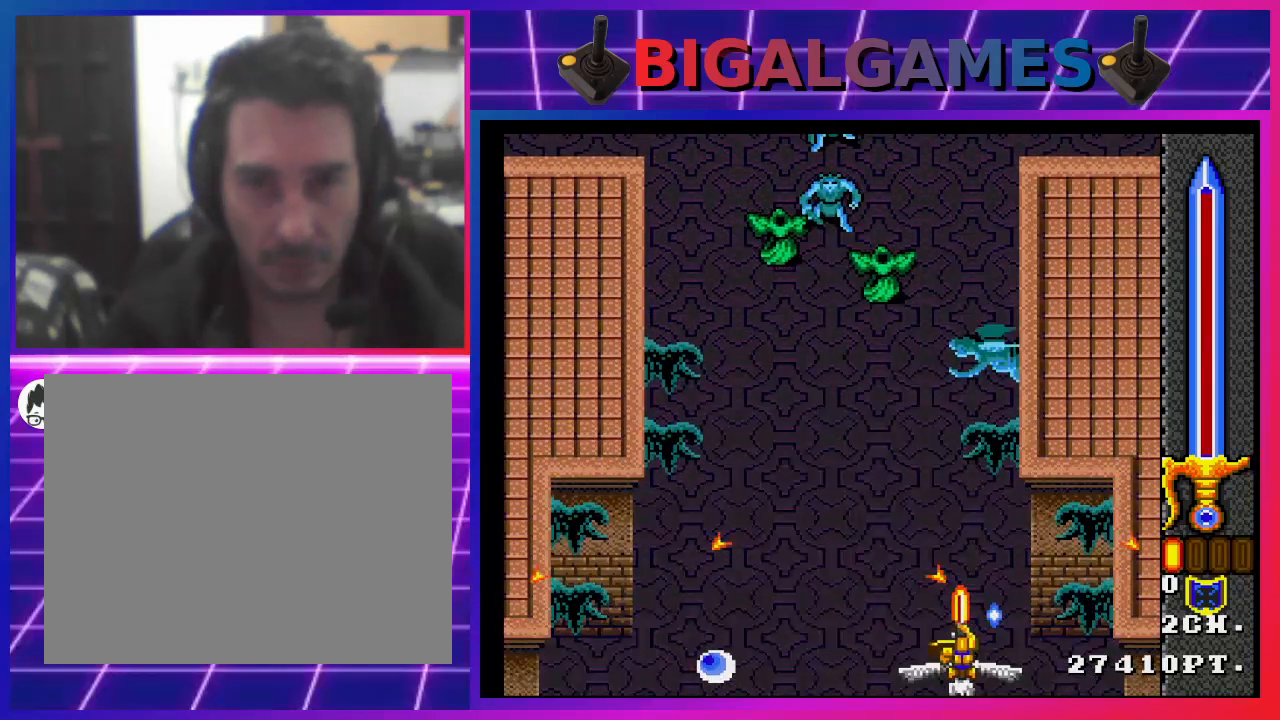
{"buttons": ["SQUARE", "DPAD_RIGHT"], "left_stick": "center", "right_stick": "center", "events": [[200, "DPAD_LEFT", "up"], [300, "DPAD_RIGHT", "down"], [367, "DPAD_UP", "down"], [400, "DPAD_UP", "up"]]}
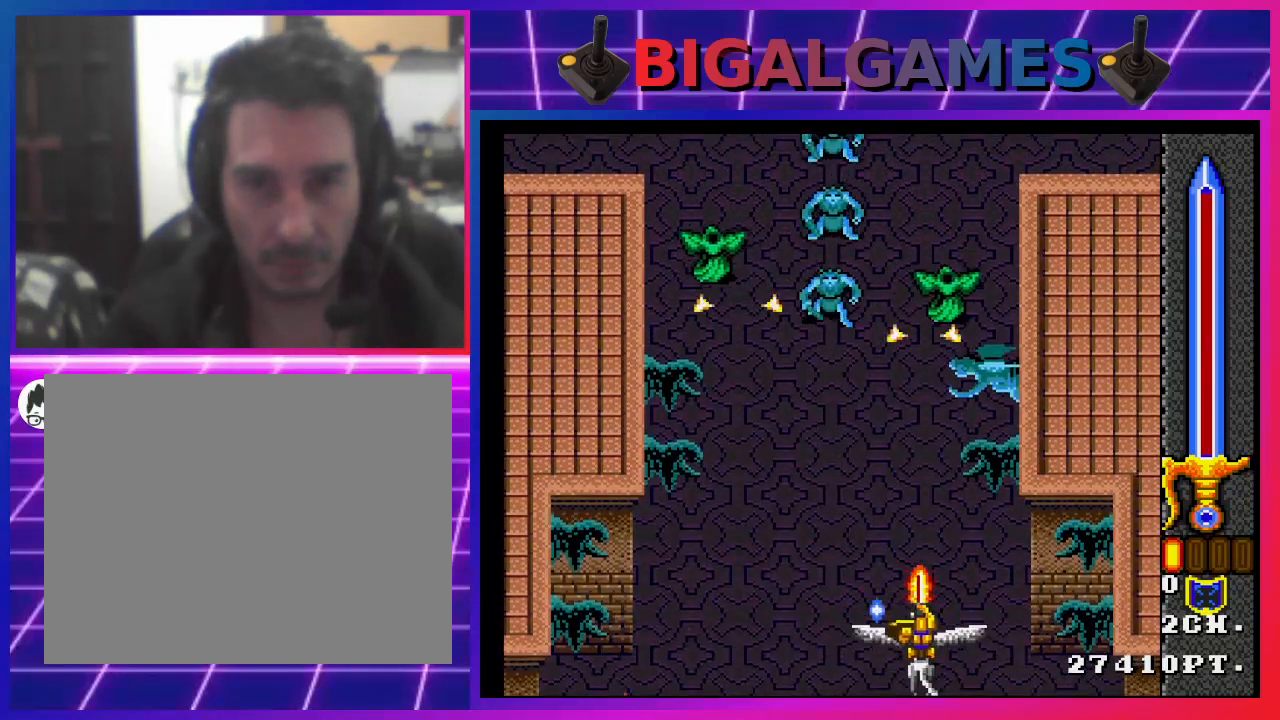
{"buttons": ["SQUARE", "DPAD_LEFT"], "left_stick": "center", "right_stick": "center", "events": [[167, "DPAD_RIGHT", "up"], [167, "SQUARE", "up"], [267, "SQUARE", "down"], [300, "DPAD_LEFT", "down"], [400, "SQUARE", "up"], [433, "SQUARE", "down"]]}
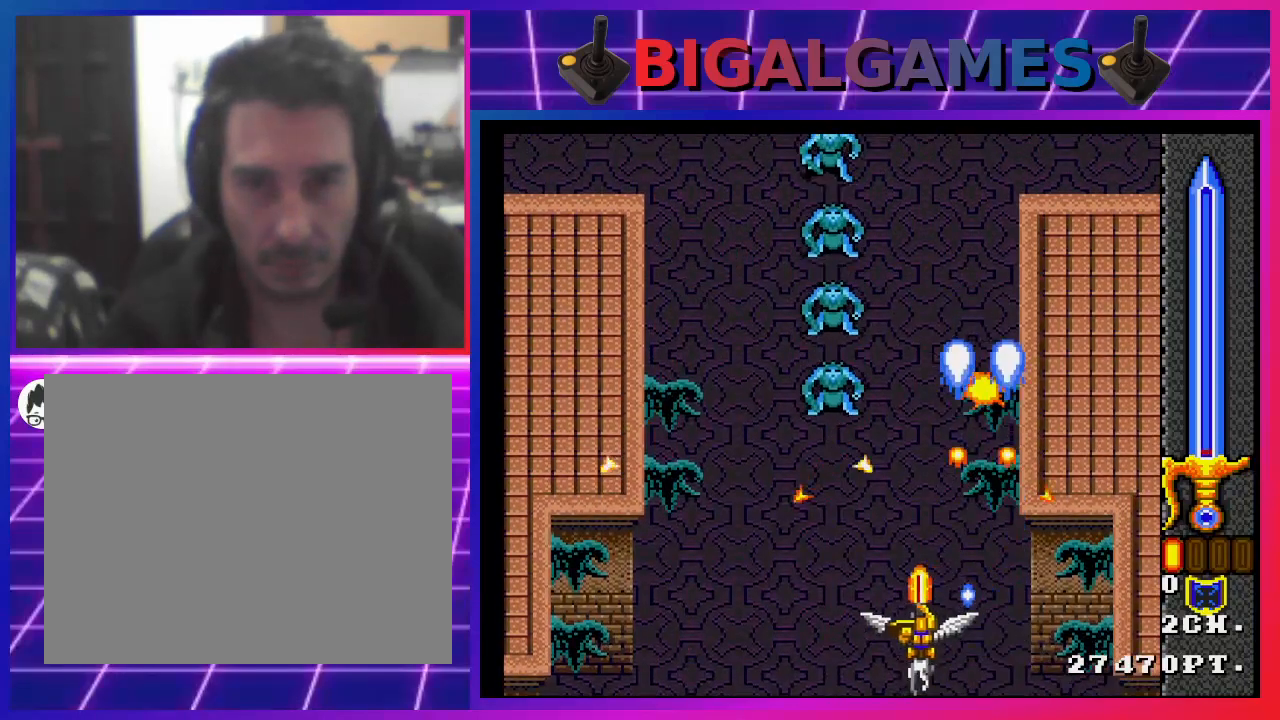
{"buttons": ["SQUARE", "DPAD_RIGHT"], "left_stick": "center", "right_stick": "center", "events": [[200, "DPAD_DOWN", "down"], [300, "DPAD_DOWN", "up"], [367, "DPAD_LEFT", "up"], [433, "DPAD_RIGHT", "down"]]}
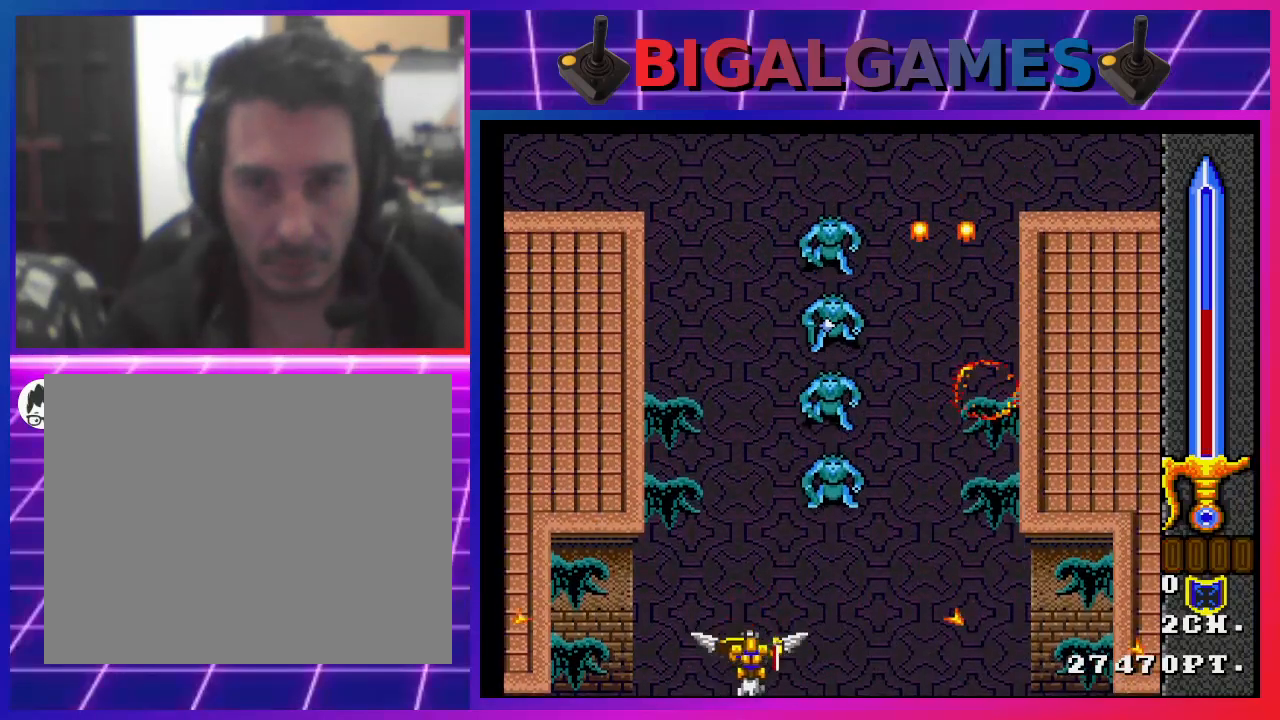
{"buttons": ["SQUARE"], "left_stick": "center", "right_stick": "center", "events": [[100, "SQUARE", "up"], [167, "DPAD_RIGHT", "up"], [167, "SQUARE", "down"], [300, "DPAD_DOWN", "down"], [400, "DPAD_DOWN", "up"]]}
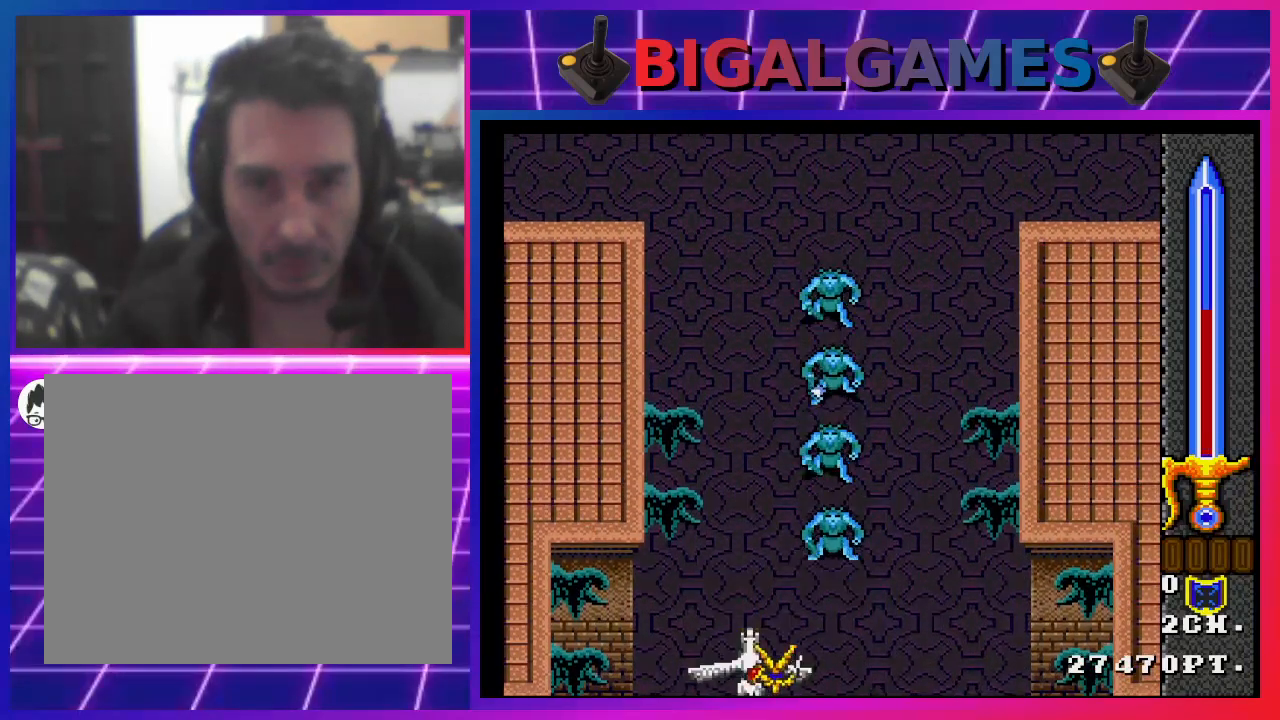
{"buttons": [], "left_stick": "center", "right_stick": "center", "events": [[167, "SQUARE", "up"]]}
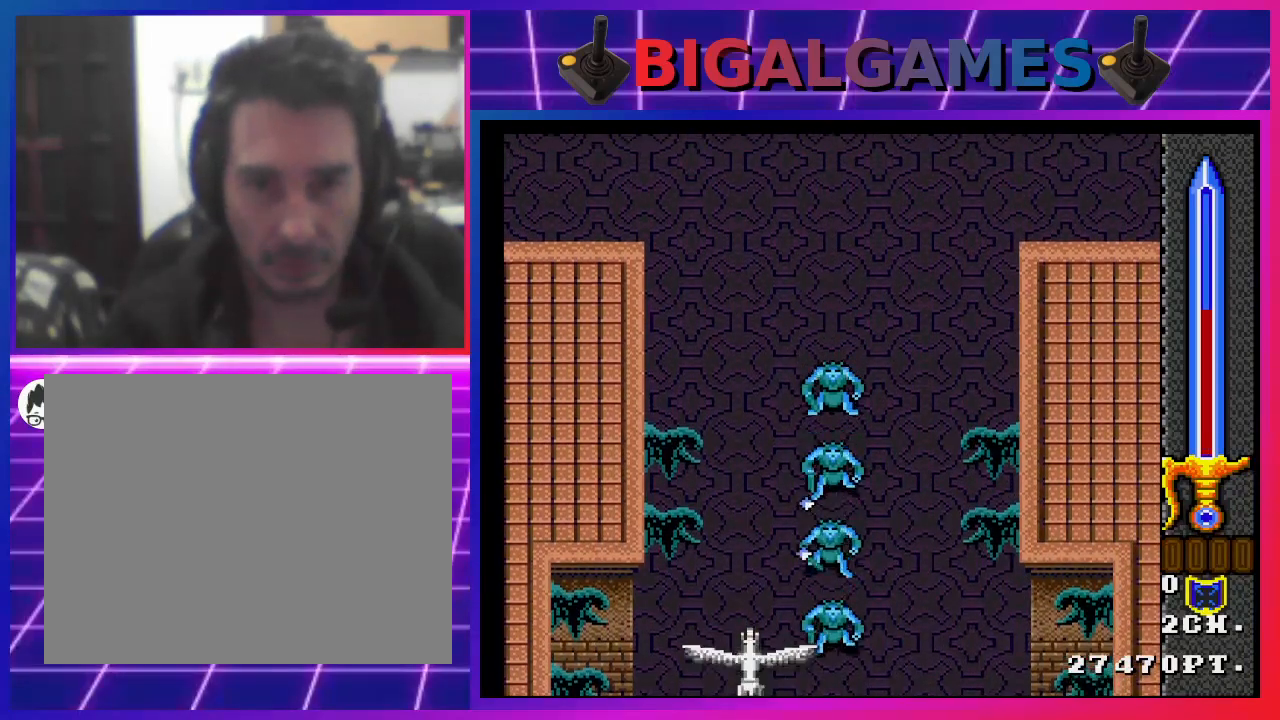
{"buttons": [], "left_stick": "center", "right_stick": "center", "events": []}
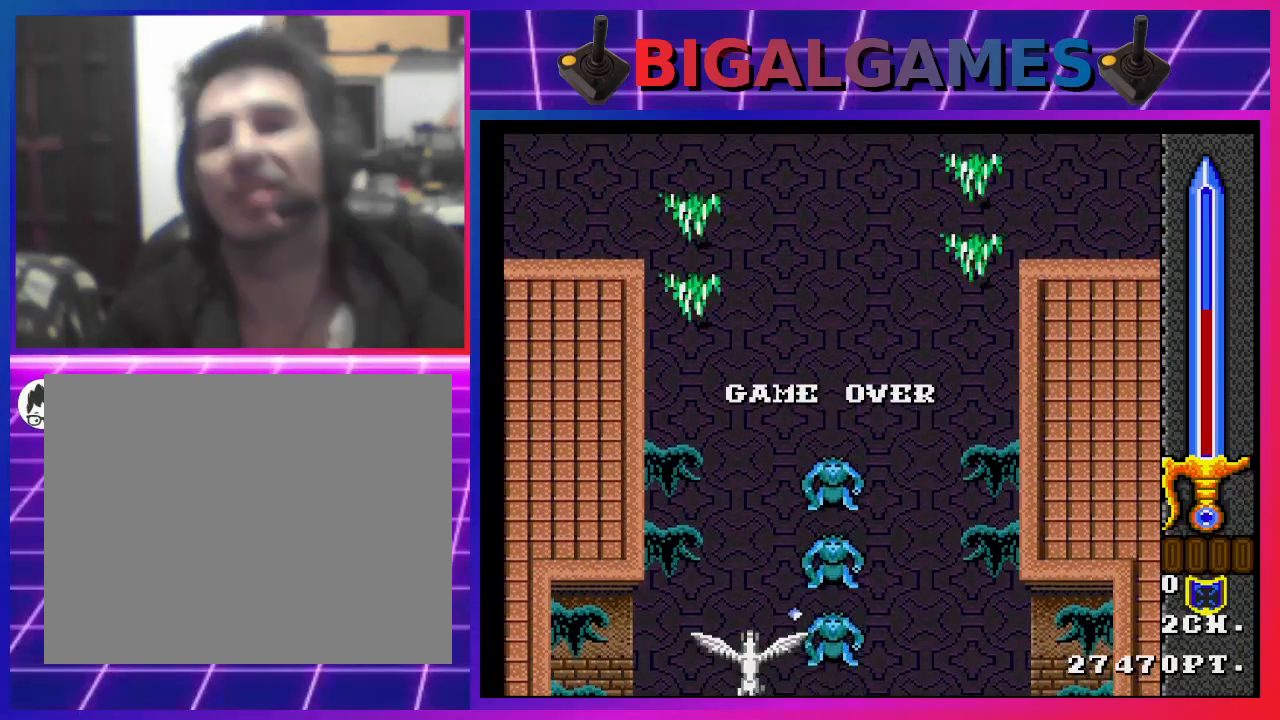
{"buttons": [], "left_stick": "center", "right_stick": "center", "events": []}
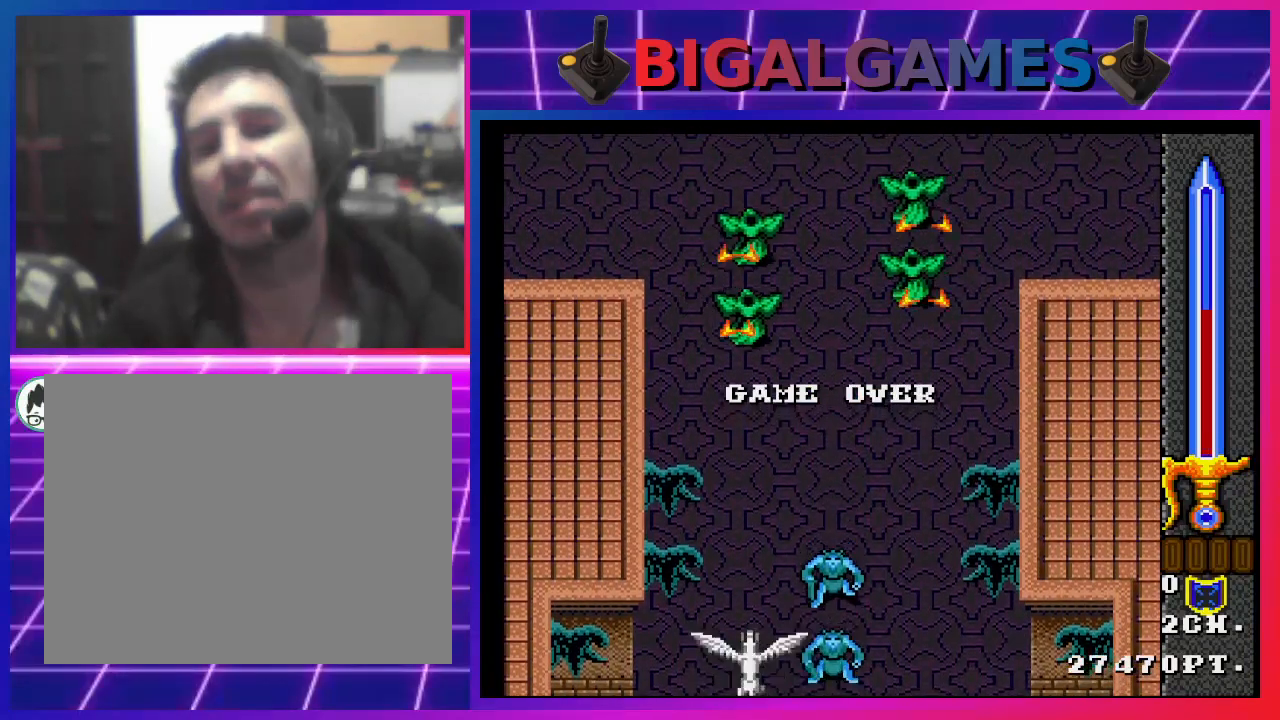
{"buttons": [], "left_stick": "center", "right_stick": "center", "events": []}
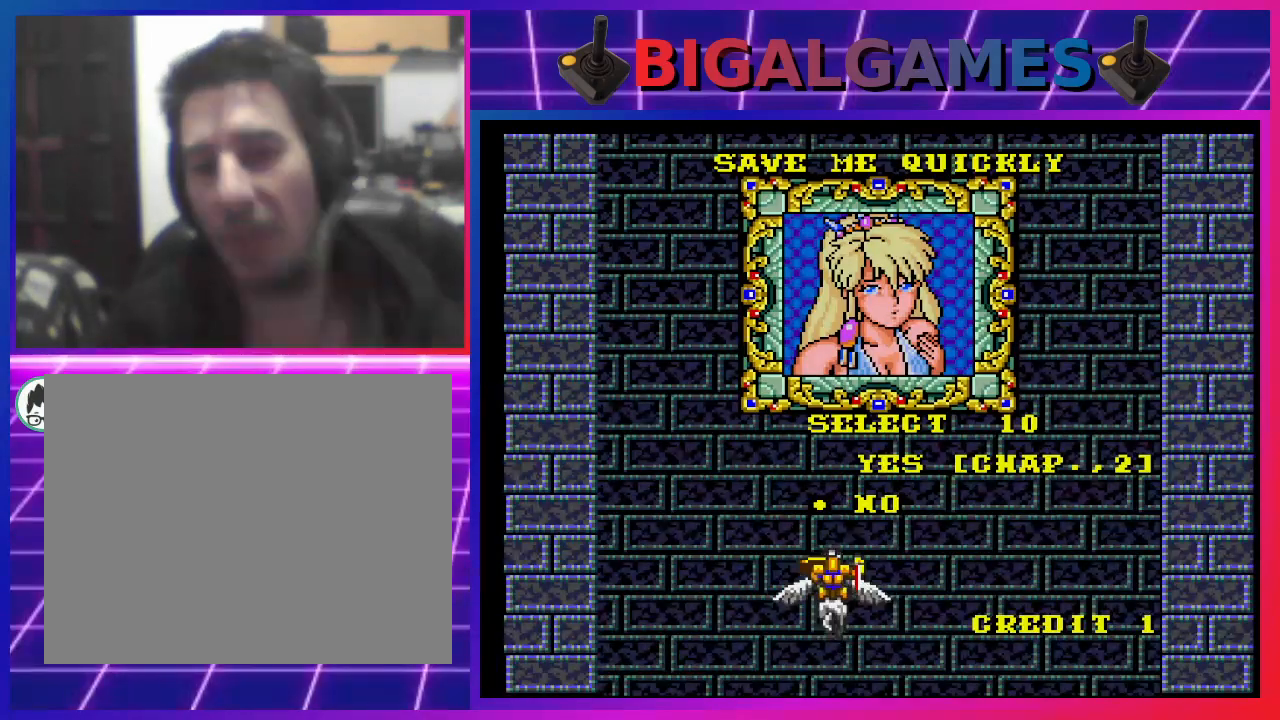
{"buttons": [], "left_stick": "center", "right_stick": "center", "events": []}
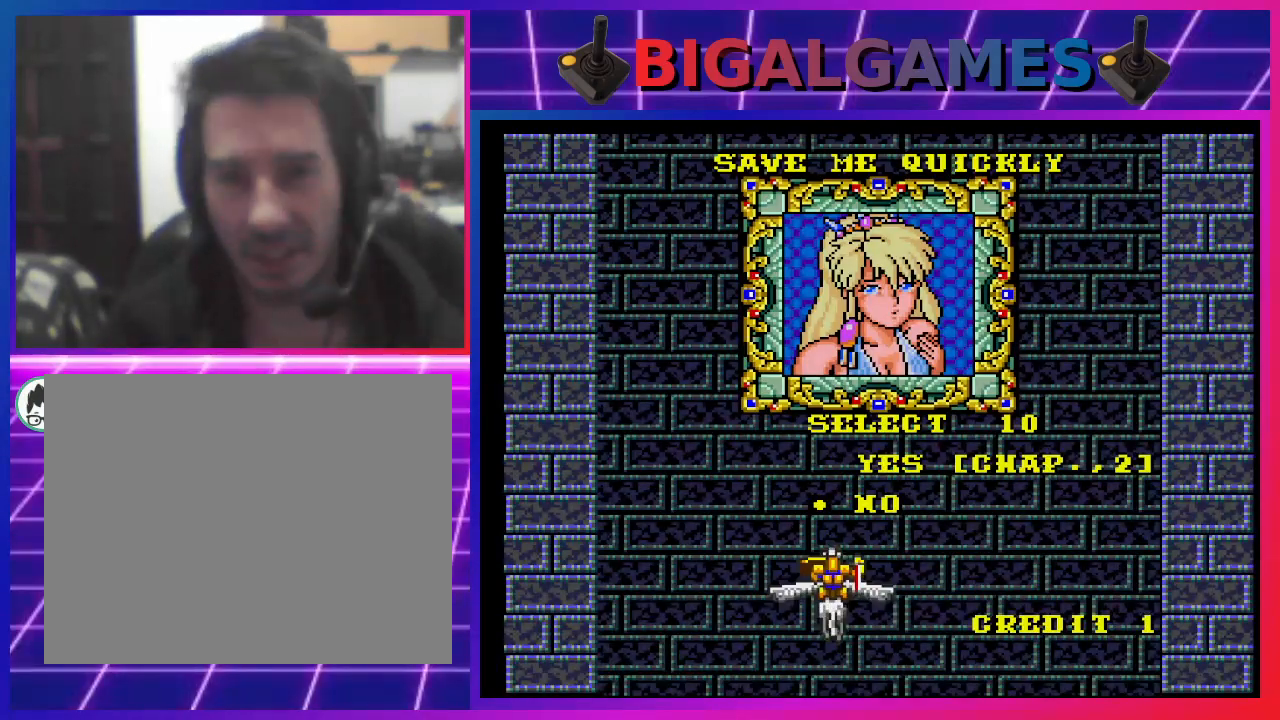
{"buttons": ["SQUARE"], "left_stick": "center", "right_stick": "center", "events": [[467, "SQUARE", "down"]]}
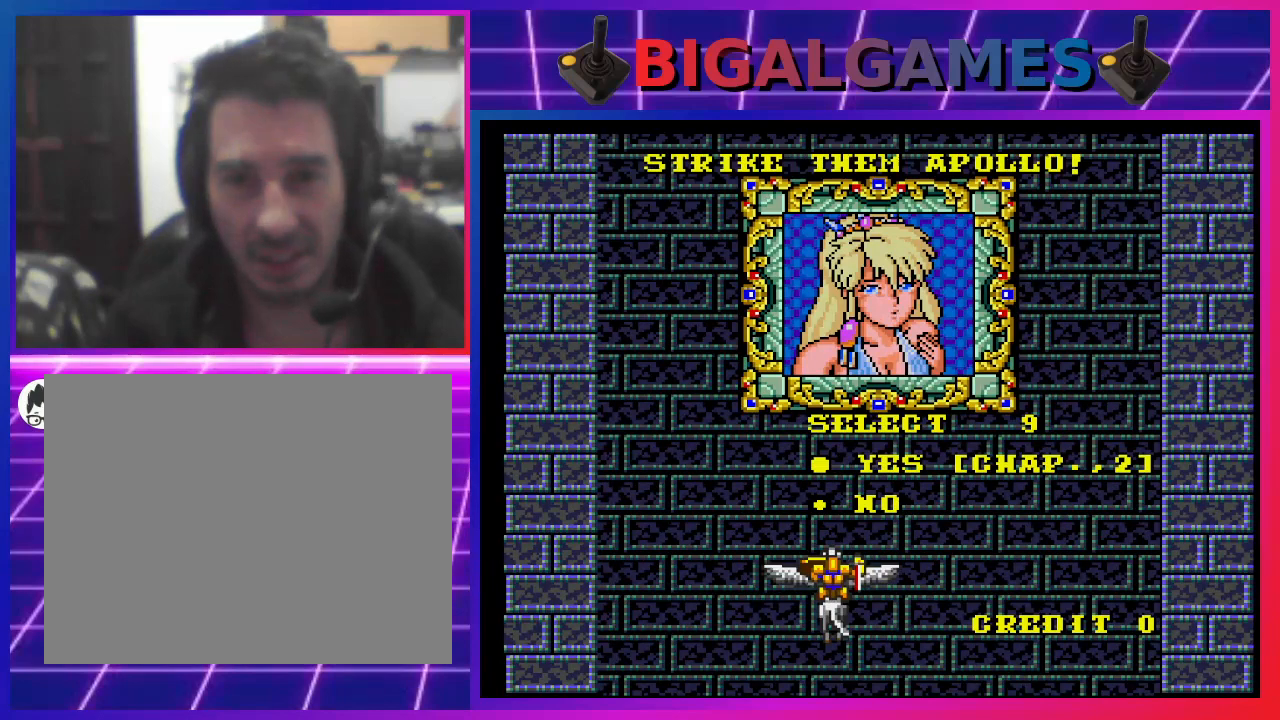
{"buttons": [], "left_stick": "center", "right_stick": "center", "events": [[233, "SQUARE", "up"]]}
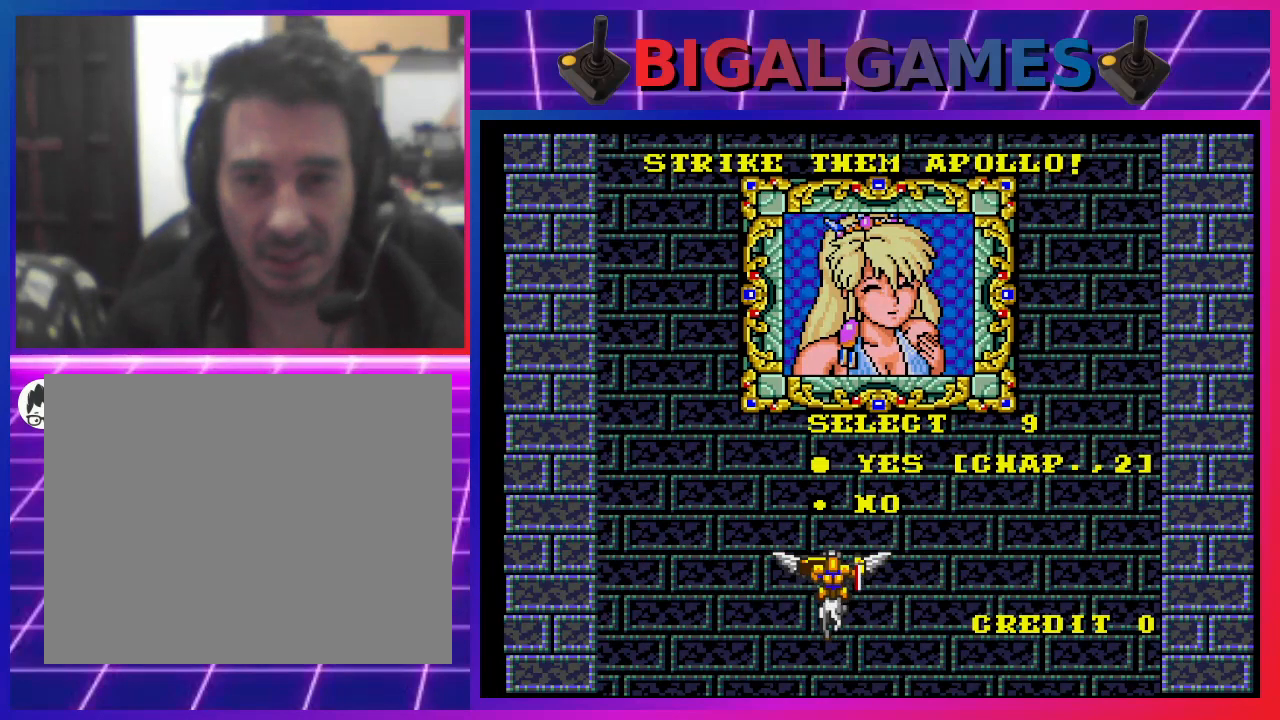
{"buttons": [], "left_stick": "center", "right_stick": "center", "events": []}
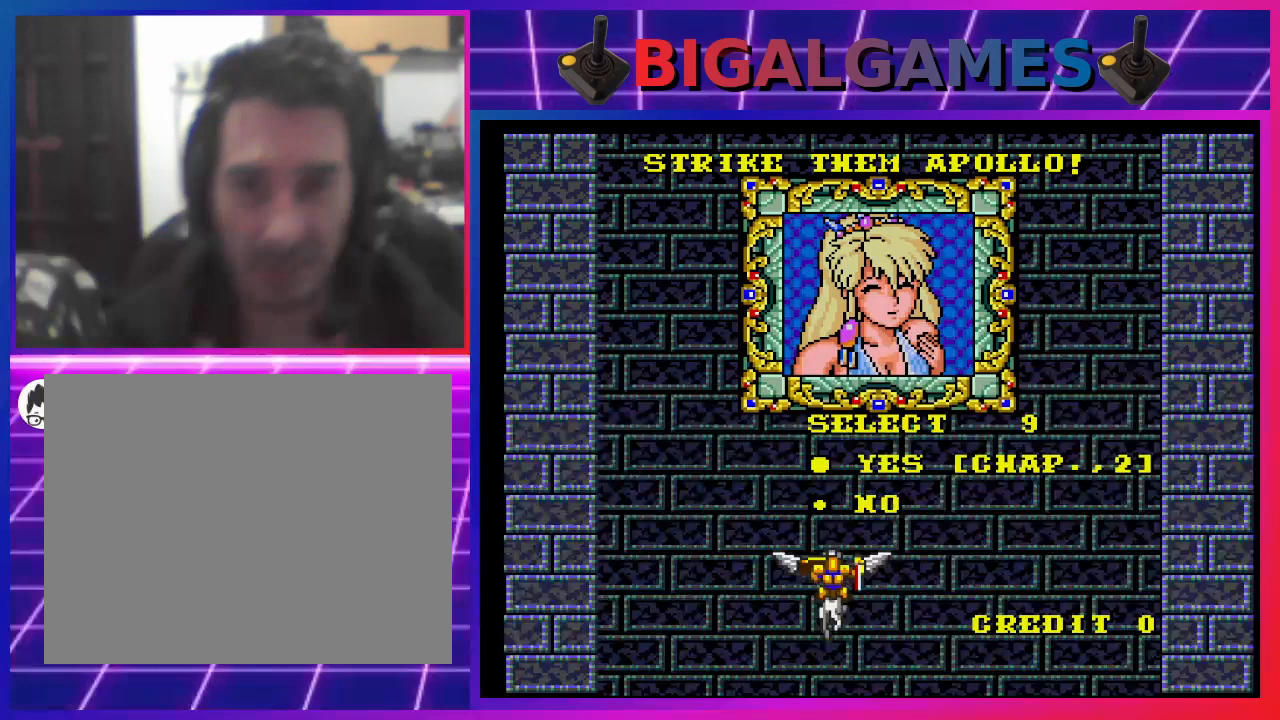
{"buttons": [], "left_stick": "center", "right_stick": "center", "events": []}
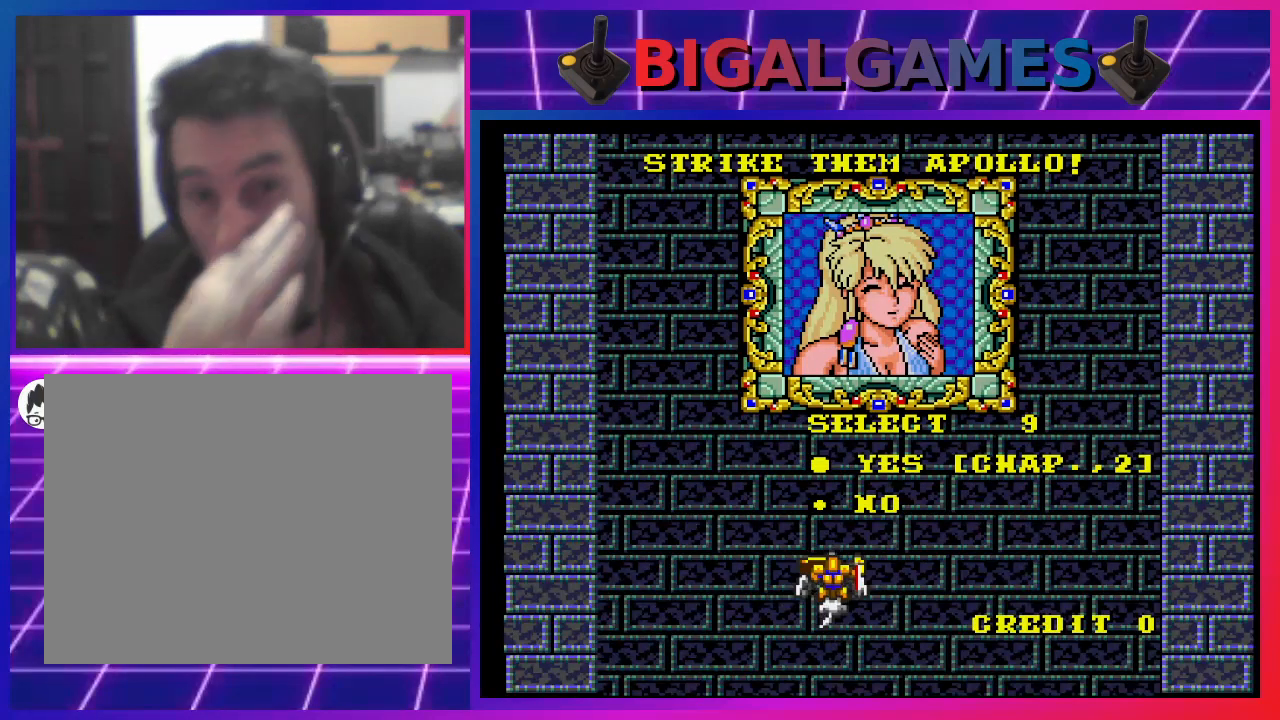
{"buttons": [], "left_stick": "center", "right_stick": "center", "events": []}
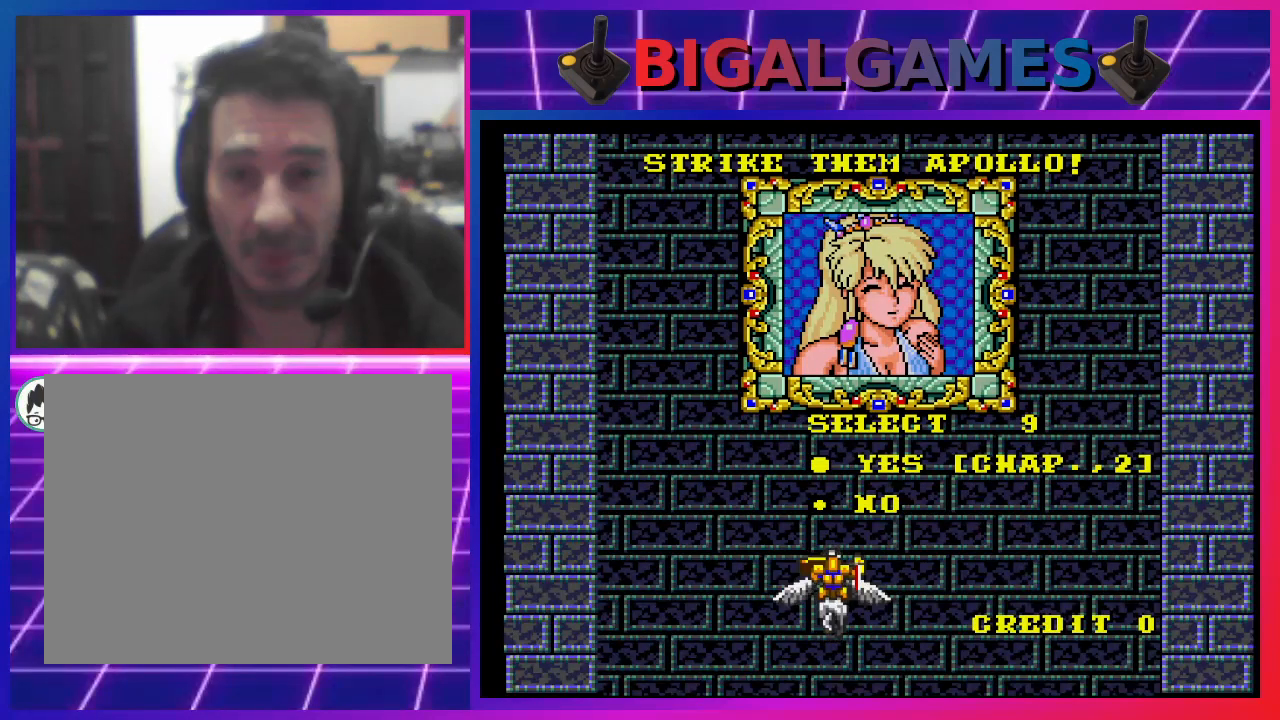
{"buttons": [], "left_stick": "center", "right_stick": "center", "events": []}
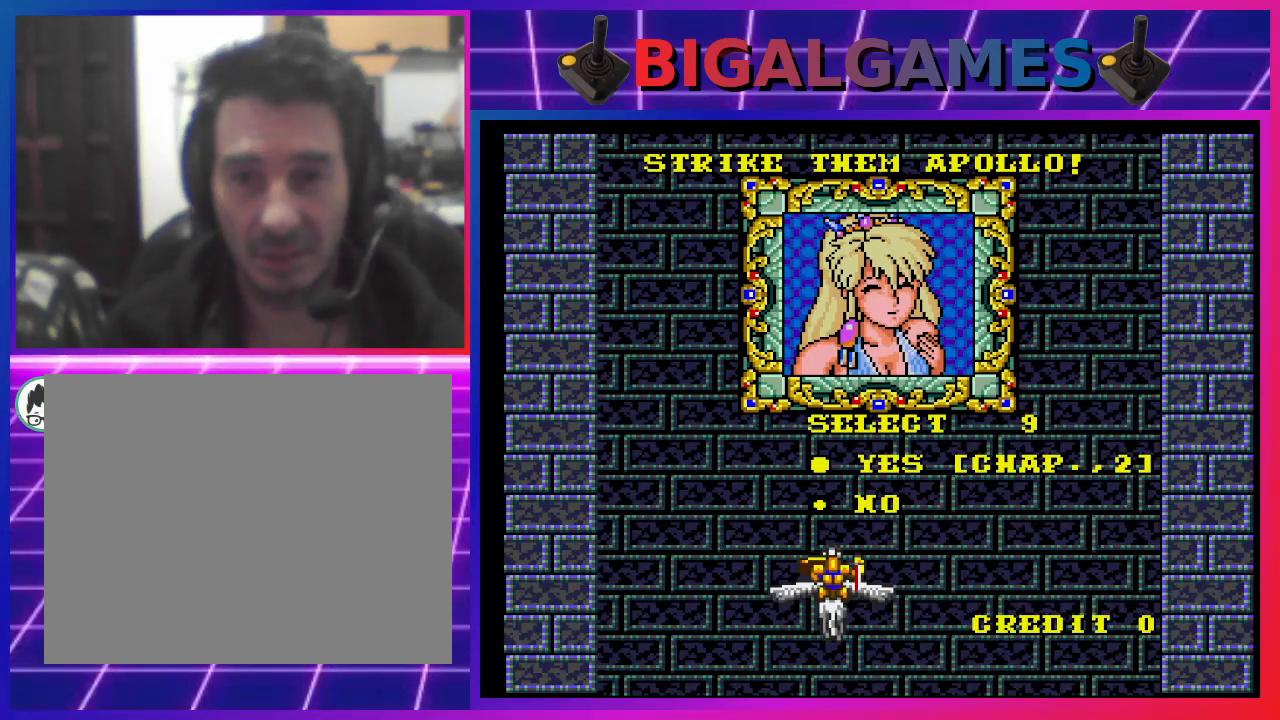
{"buttons": [], "left_stick": "center", "right_stick": "center", "events": [[167, "SQUARE", "down"], [433, "SQUARE", "up"]]}